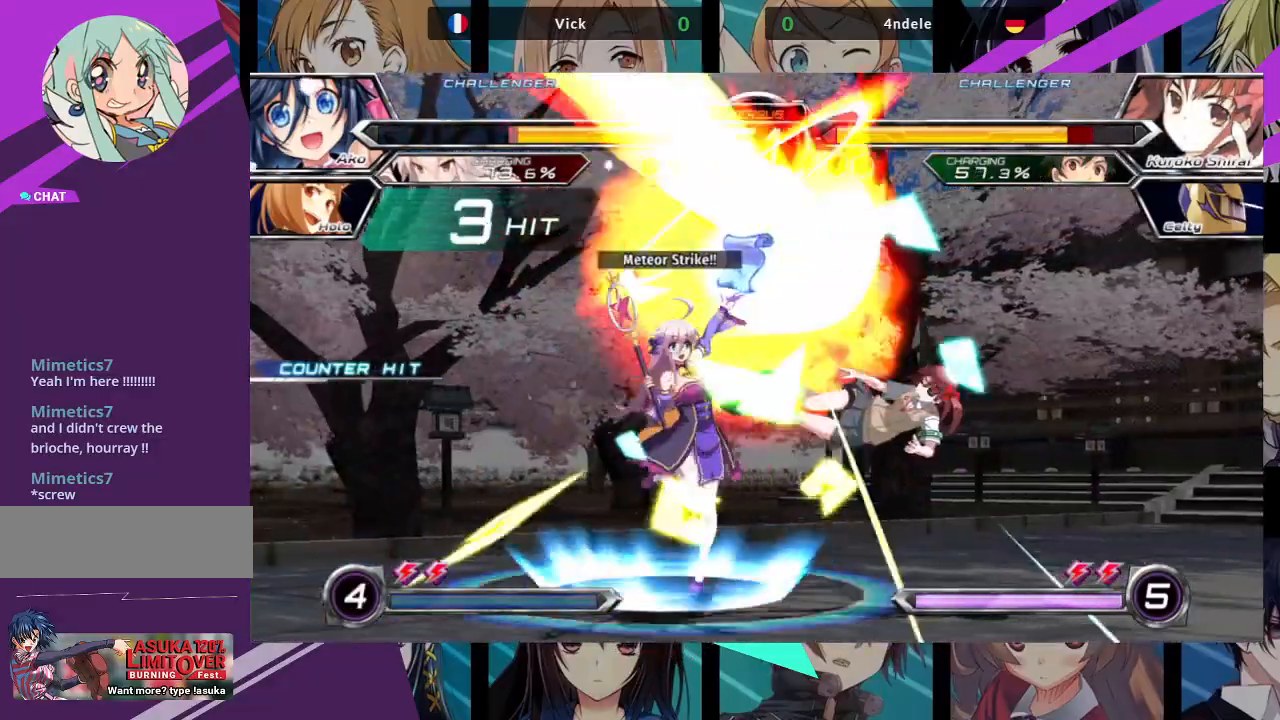
Gameplay with a controller (arcade stick); each line is a JSON object with the inputs held at the frame after it (dt_ms = milliseconds from this image to that frame). "events" lists button and stick changes between this image and that frame as [ms after this image, input, new state], when the widget could be followed in between. Not read: L3 R3.
{"dt_ms": 500, "buttons": [], "left_stick": "right", "events": [[167, "left_stick", "right"], [267, "TRIANGLE", "down"], [283, "SQUARE", "down"], [333, "SQUARE", "up"], [333, "TRIANGLE", "up"], [450, "SQUARE", "down"], [450, "TRIANGLE", "down"], [500, "SQUARE", "up"], [500, "TRIANGLE", "up"]]}
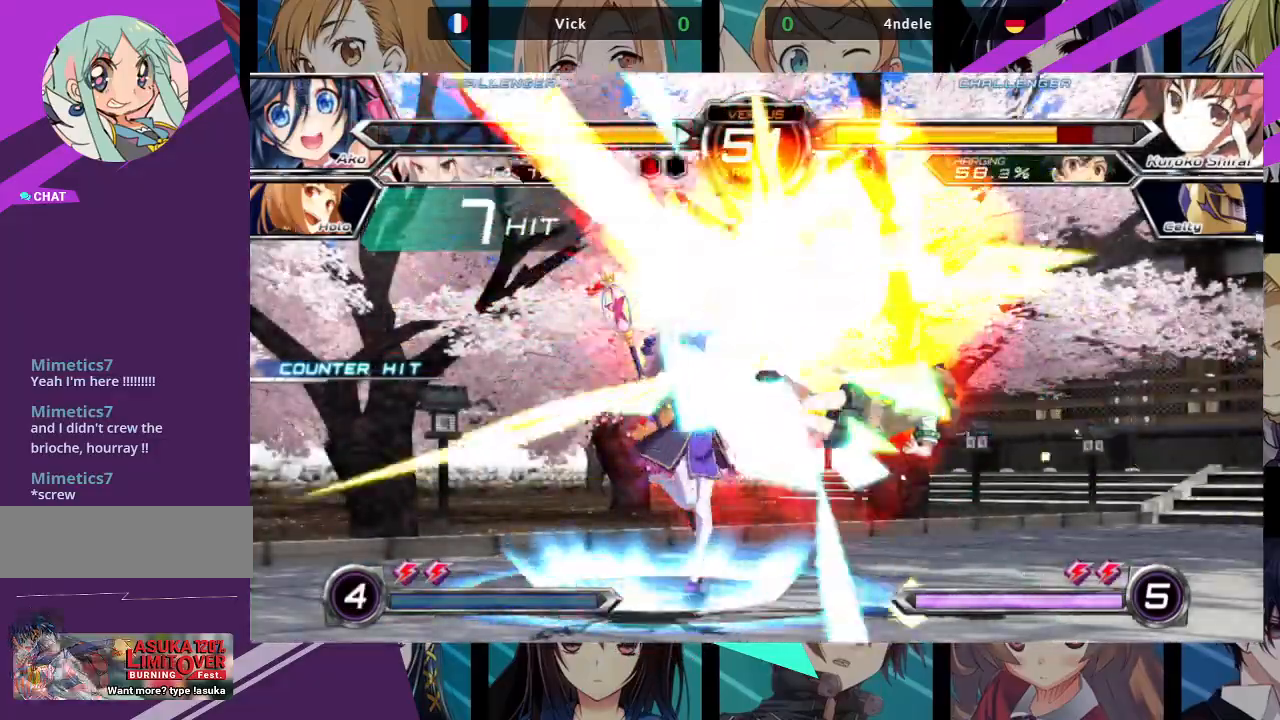
{"dt_ms": 500, "buttons": [], "left_stick": "right", "events": [[100, "SQUARE", "down"], [100, "TRIANGLE", "down"], [167, "SQUARE", "up"], [167, "TRIANGLE", "up"], [250, "SQUARE", "down"], [250, "TRIANGLE", "down"], [317, "SQUARE", "up"], [317, "TRIANGLE", "up"], [383, "SQUARE", "down"], [383, "TRIANGLE", "down"], [450, "SQUARE", "up"], [467, "TRIANGLE", "up"]]}
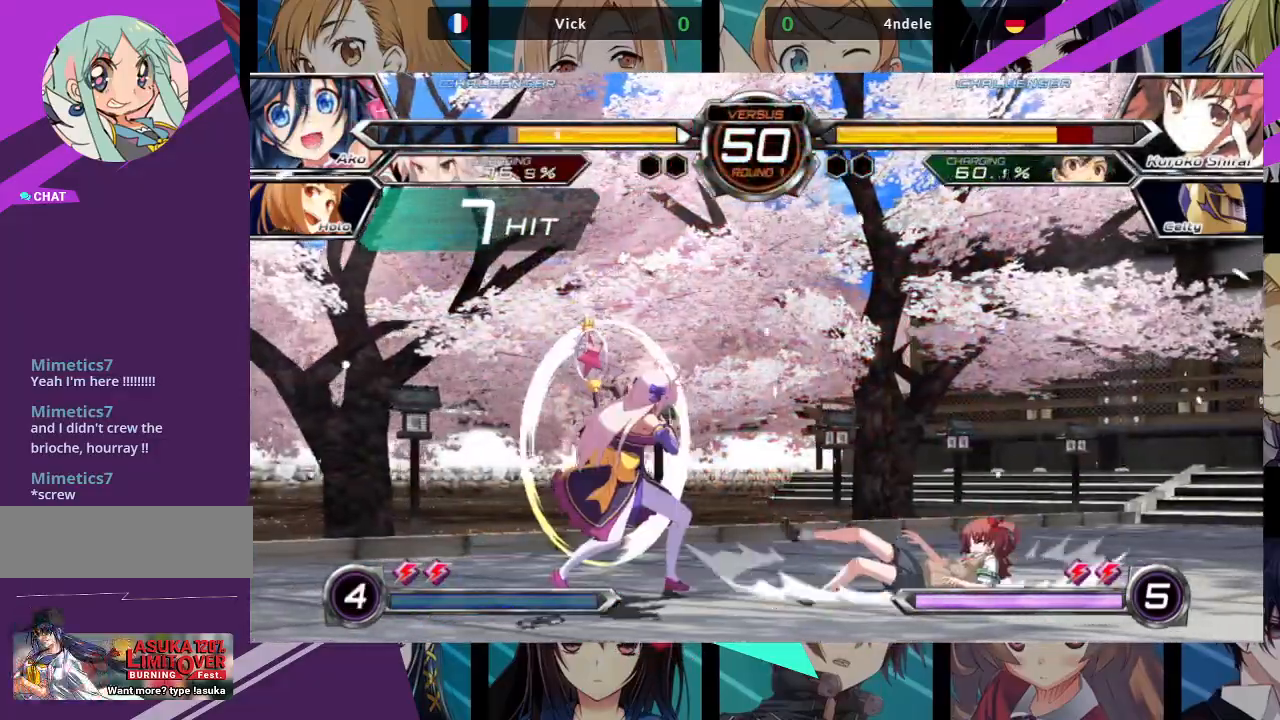
{"dt_ms": 500, "buttons": [], "left_stick": "down-left", "events": [[117, "left_stick", "center"], [200, "left_stick", "left"], [450, "left_stick", "down-left"]]}
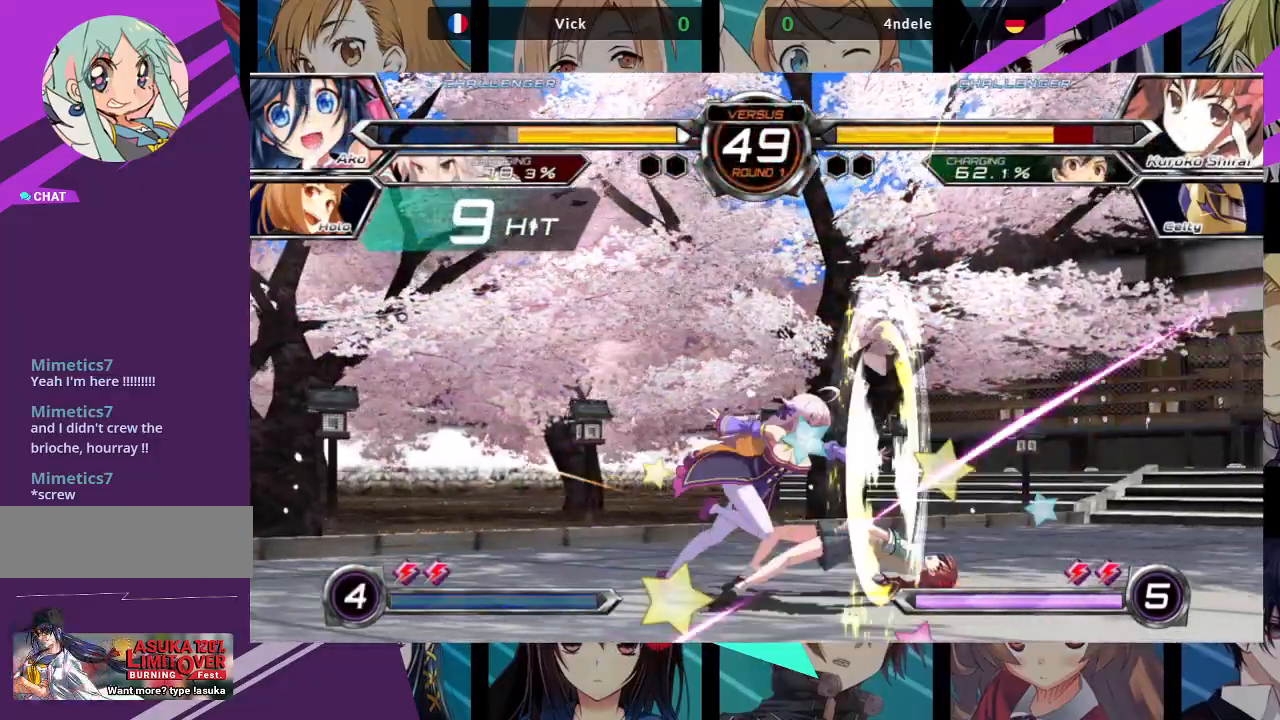
{"dt_ms": 500, "buttons": [], "left_stick": "center", "events": [[467, "left_stick", "center"]]}
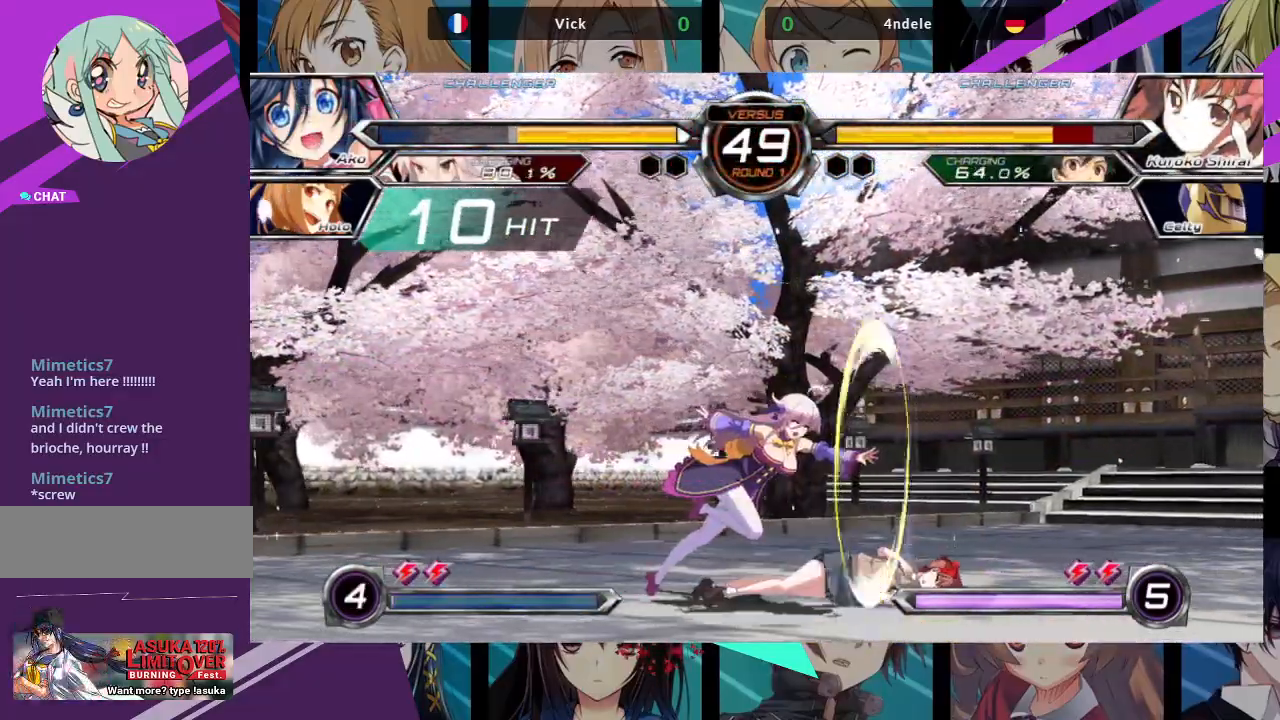
{"dt_ms": 500, "buttons": [], "left_stick": "up", "events": [[100, "left_stick", "up"]]}
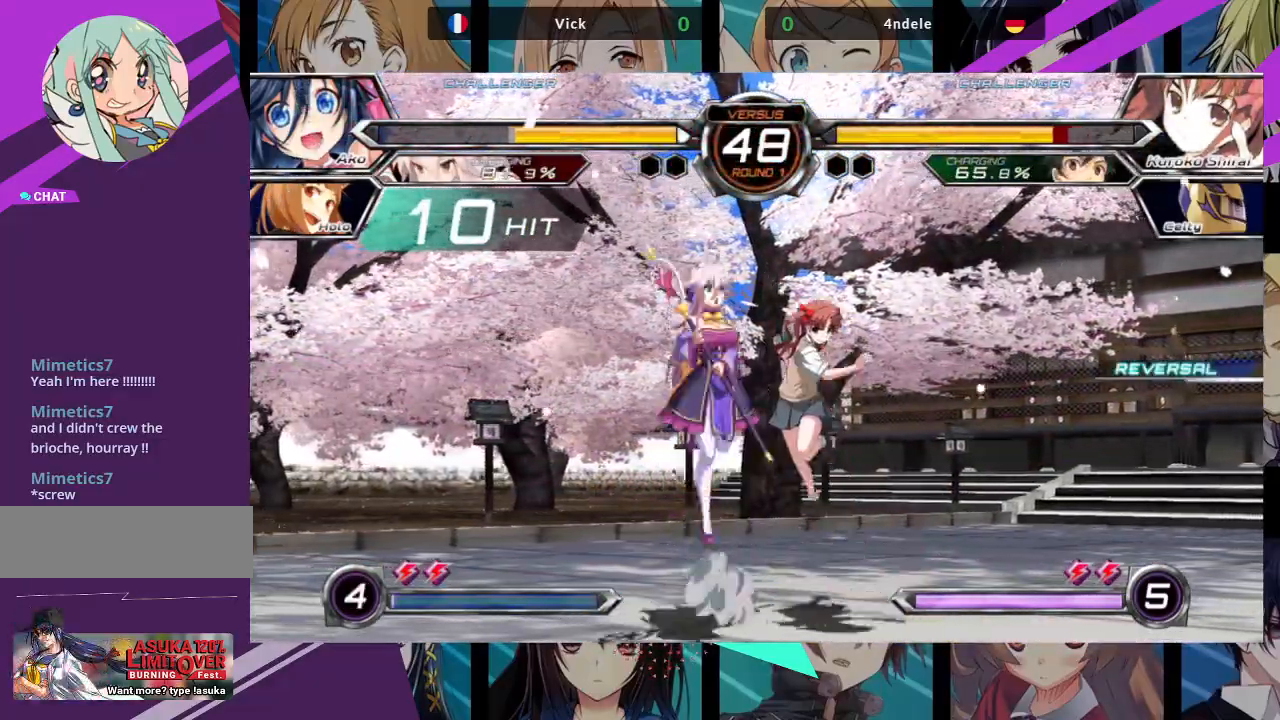
{"dt_ms": 500, "buttons": [], "left_stick": "center", "events": [[100, "R1", "down"], [317, "R1", "up"], [383, "left_stick", "center"]]}
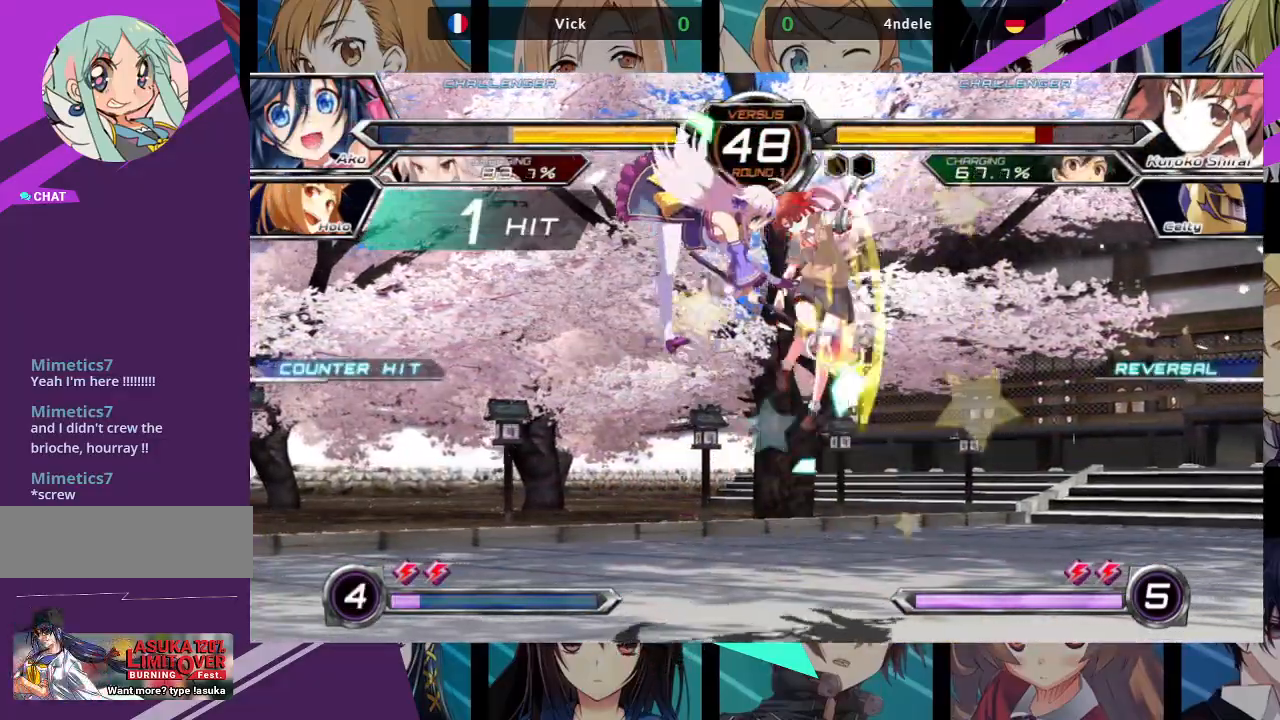
{"dt_ms": 500, "buttons": [], "left_stick": "right", "events": [[267, "left_stick", "right"], [317, "left_stick", "center"], [400, "left_stick", "right"]]}
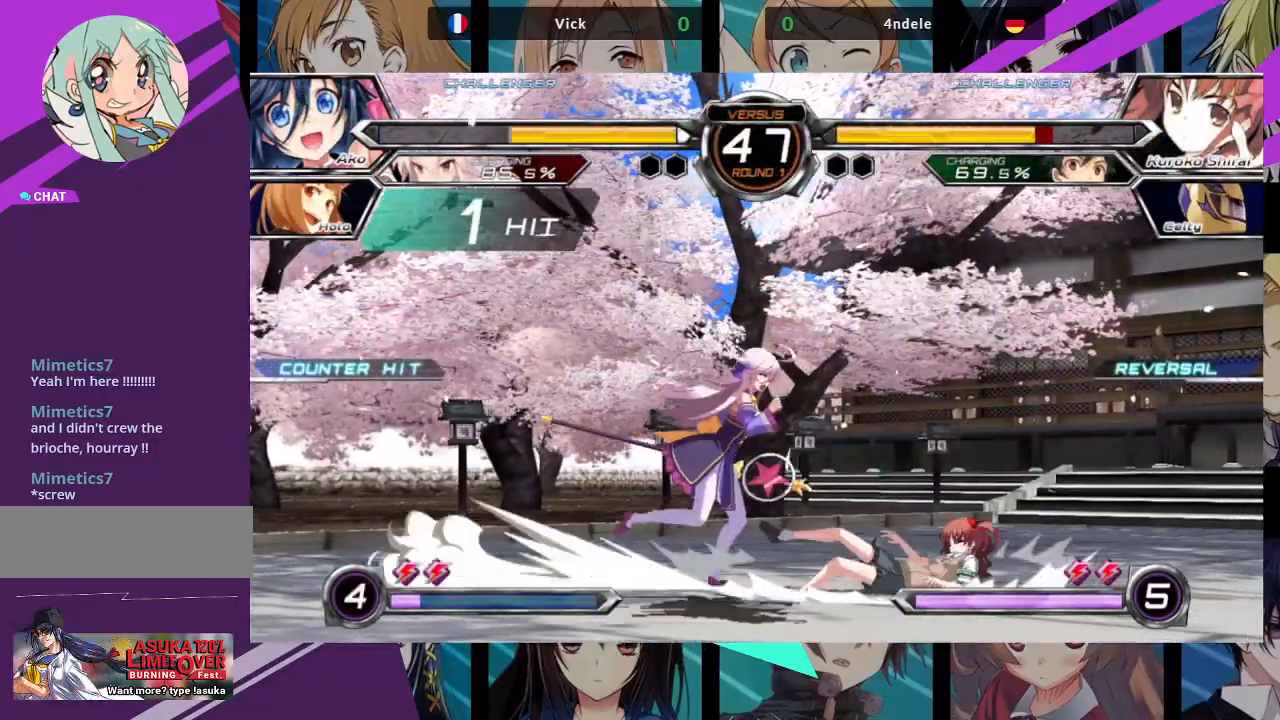
{"dt_ms": 500, "buttons": [], "left_stick": "right", "events": []}
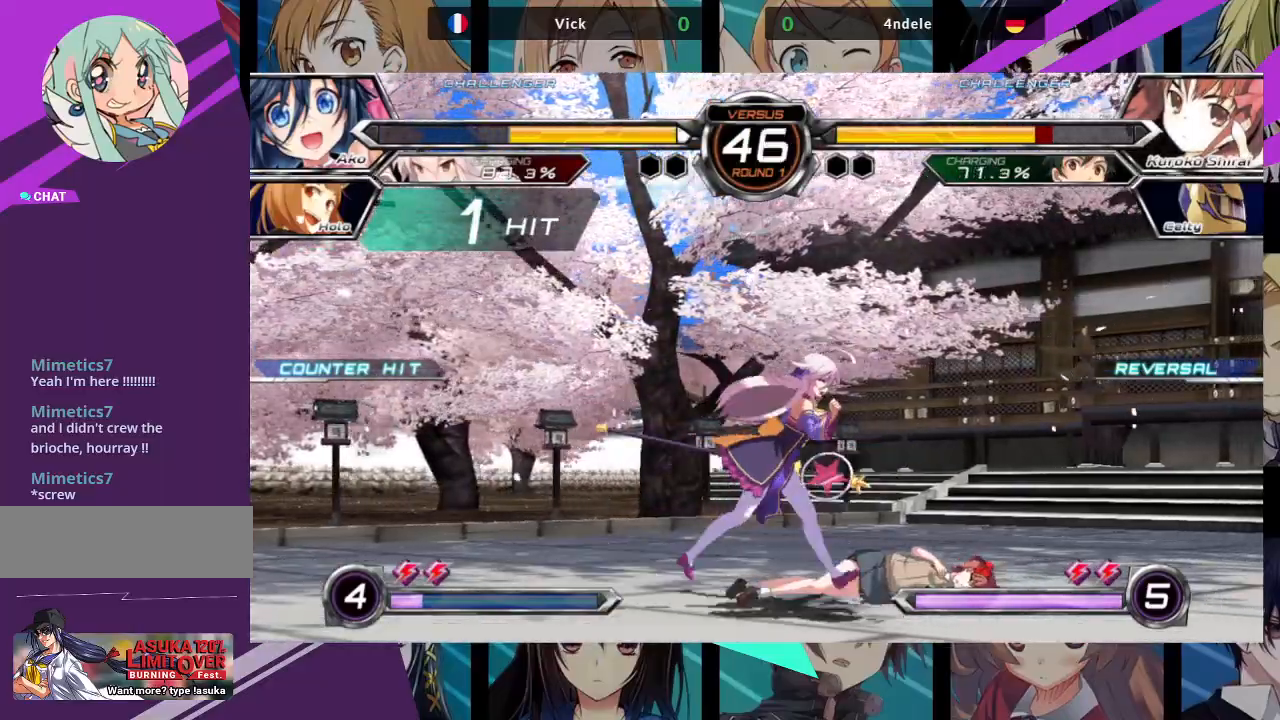
{"dt_ms": 500, "buttons": ["R1"], "left_stick": "center", "events": [[400, "left_stick", "left"], [483, "R1", "down"], [500, "left_stick", "center"]]}
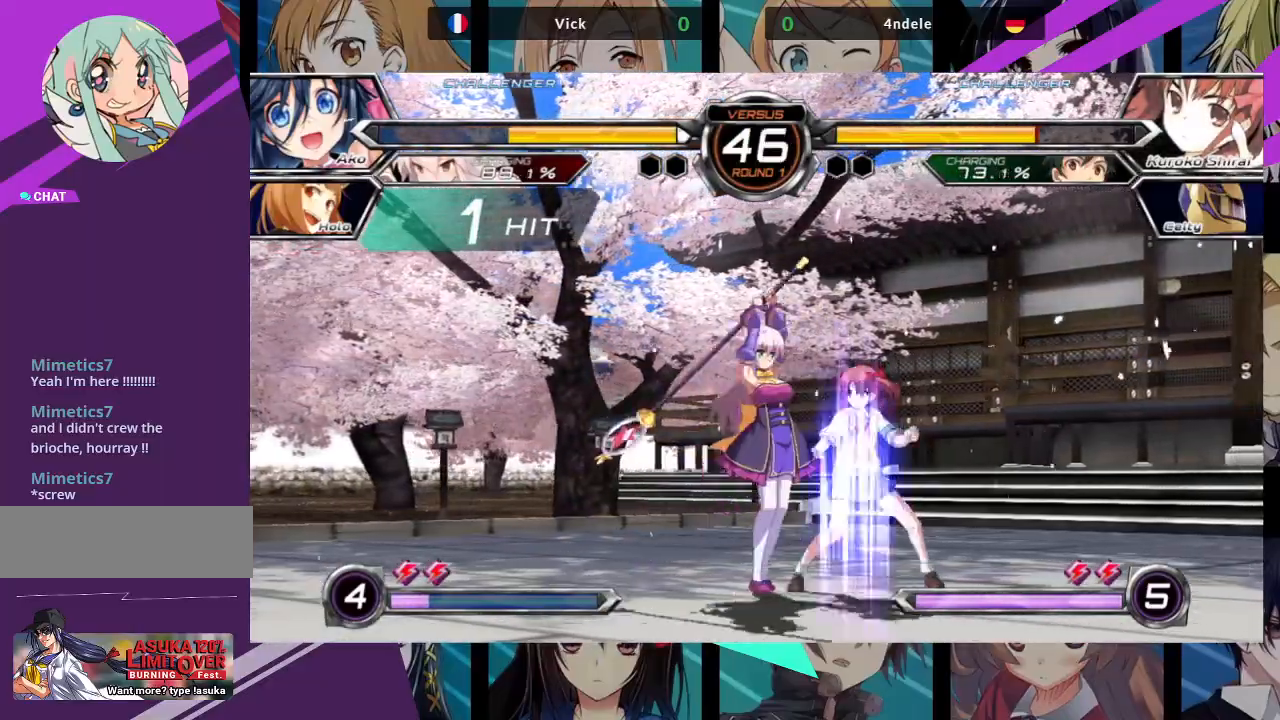
{"dt_ms": 500, "buttons": [], "left_stick": "center", "events": [[17, "left_stick", "right"], [83, "R1", "up"], [133, "R1", "down"], [283, "R1", "up"], [367, "left_stick", "center"]]}
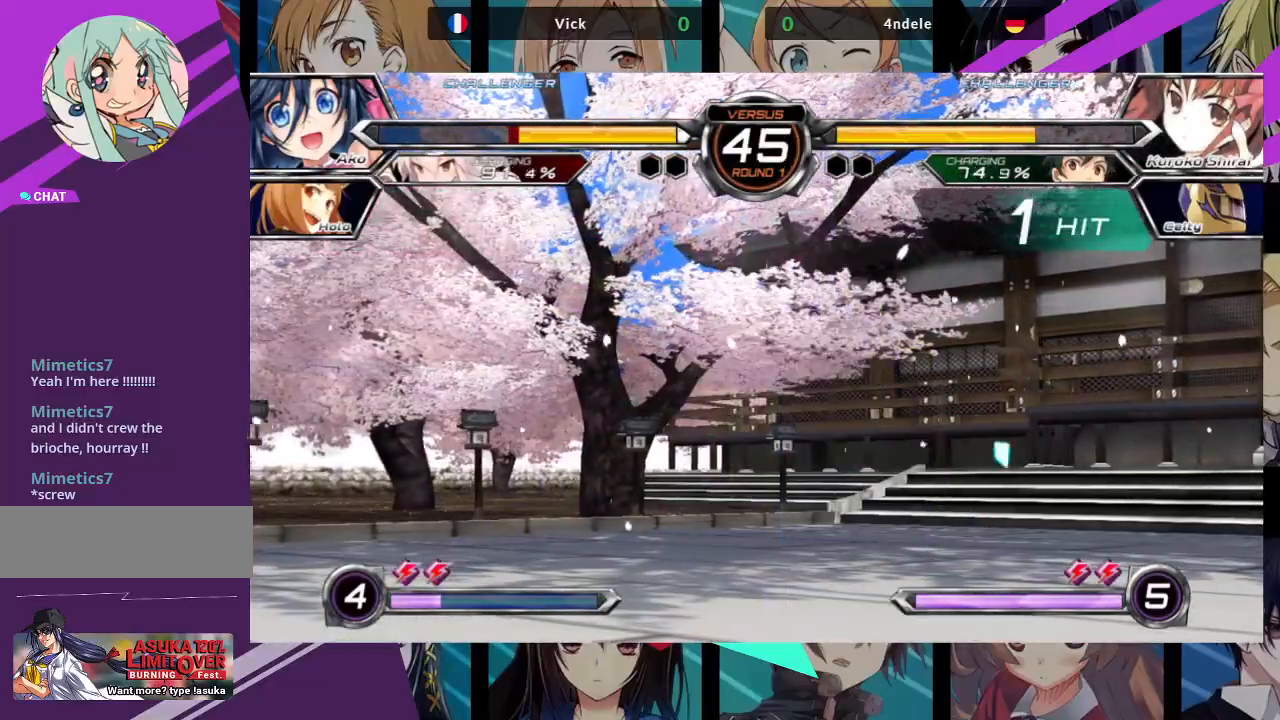
{"dt_ms": 500, "buttons": ["SQUARE", "TRIANGLE"], "left_stick": "right", "events": [[33, "left_stick", "right"], [267, "SQUARE", "down"], [267, "TRIANGLE", "down"]]}
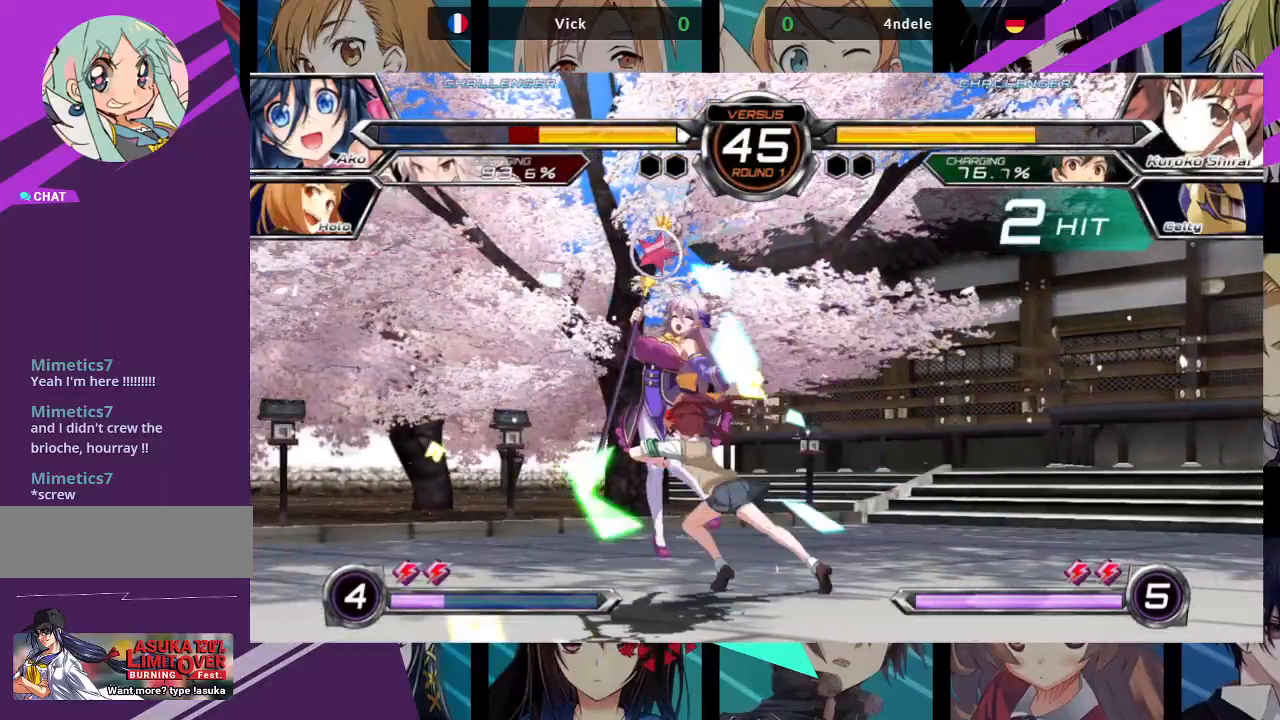
{"dt_ms": 500, "buttons": ["SQUARE"], "left_stick": "right", "events": [[117, "TRIANGLE", "up"]]}
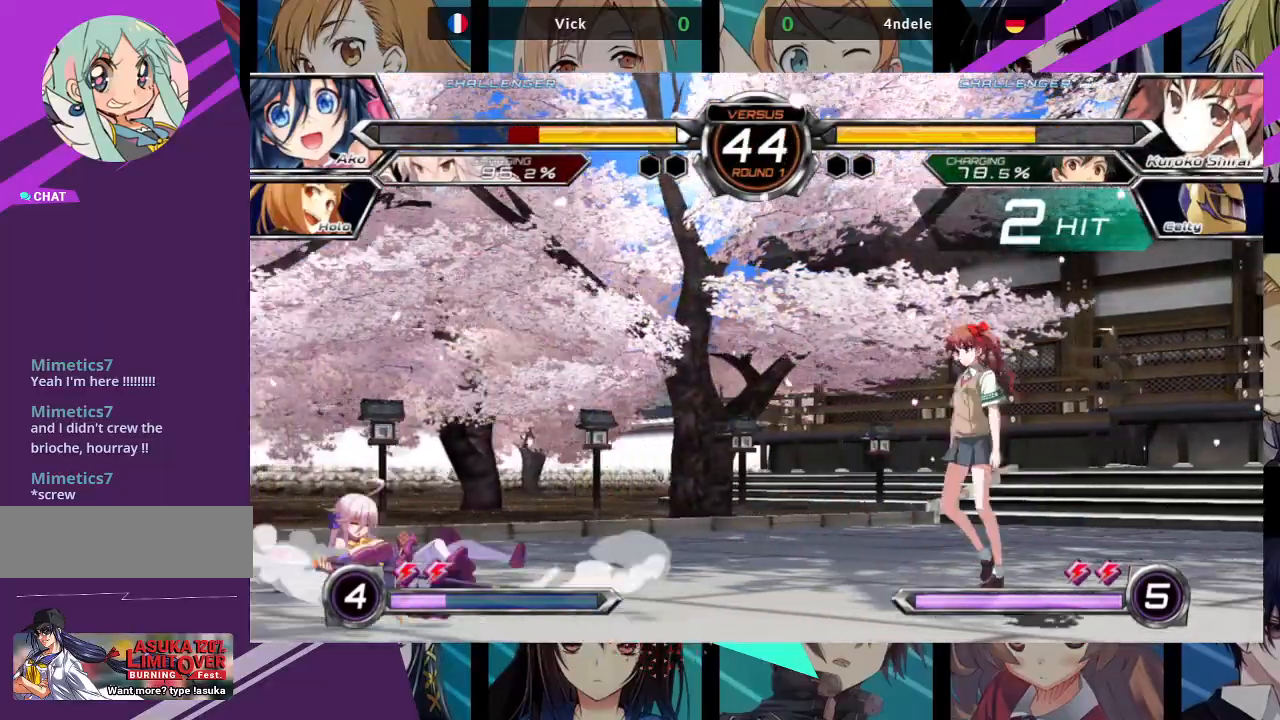
{"dt_ms": 500, "buttons": [], "left_stick": "left", "events": [[317, "left_stick", "center"], [383, "SQUARE", "up"], [467, "left_stick", "left"]]}
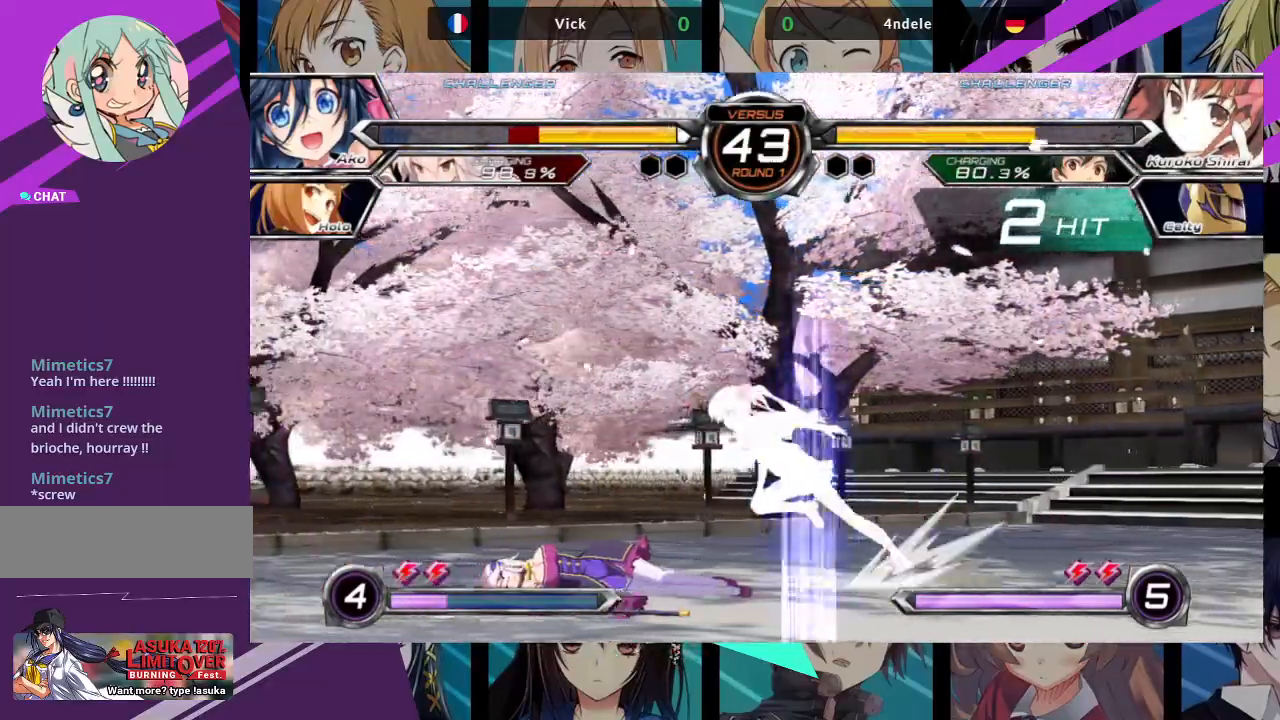
{"dt_ms": 500, "buttons": [], "left_stick": "right", "events": [[83, "left_stick", "right"], [133, "TRIANGLE", "down"], [150, "SQUARE", "down"], [200, "SQUARE", "up"], [200, "TRIANGLE", "up"], [283, "SQUARE", "down"], [300, "TRIANGLE", "down"], [350, "SQUARE", "up"], [350, "TRIANGLE", "up"], [417, "TRIANGLE", "down"], [433, "SQUARE", "down"], [483, "SQUARE", "up"], [500, "TRIANGLE", "up"]]}
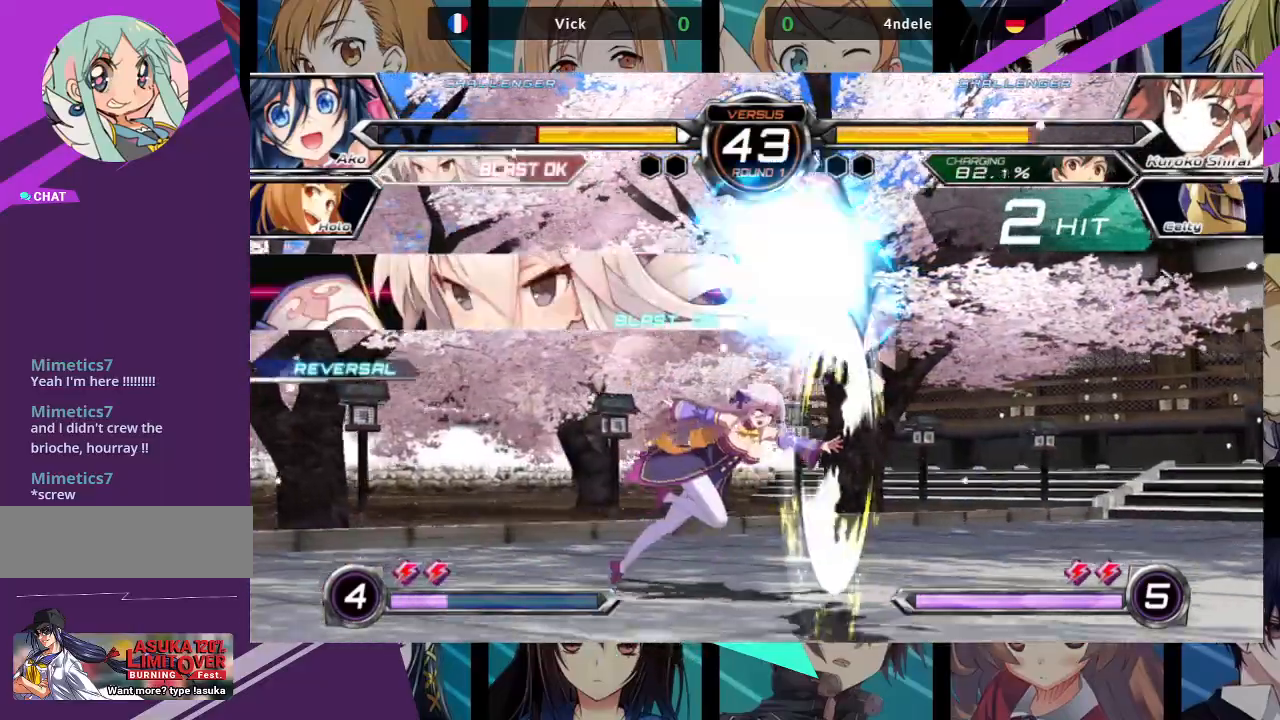
{"dt_ms": 500, "buttons": [], "left_stick": "down-left", "events": [[300, "left_stick", "center"], [450, "left_stick", "left"], [500, "left_stick", "down-left"]]}
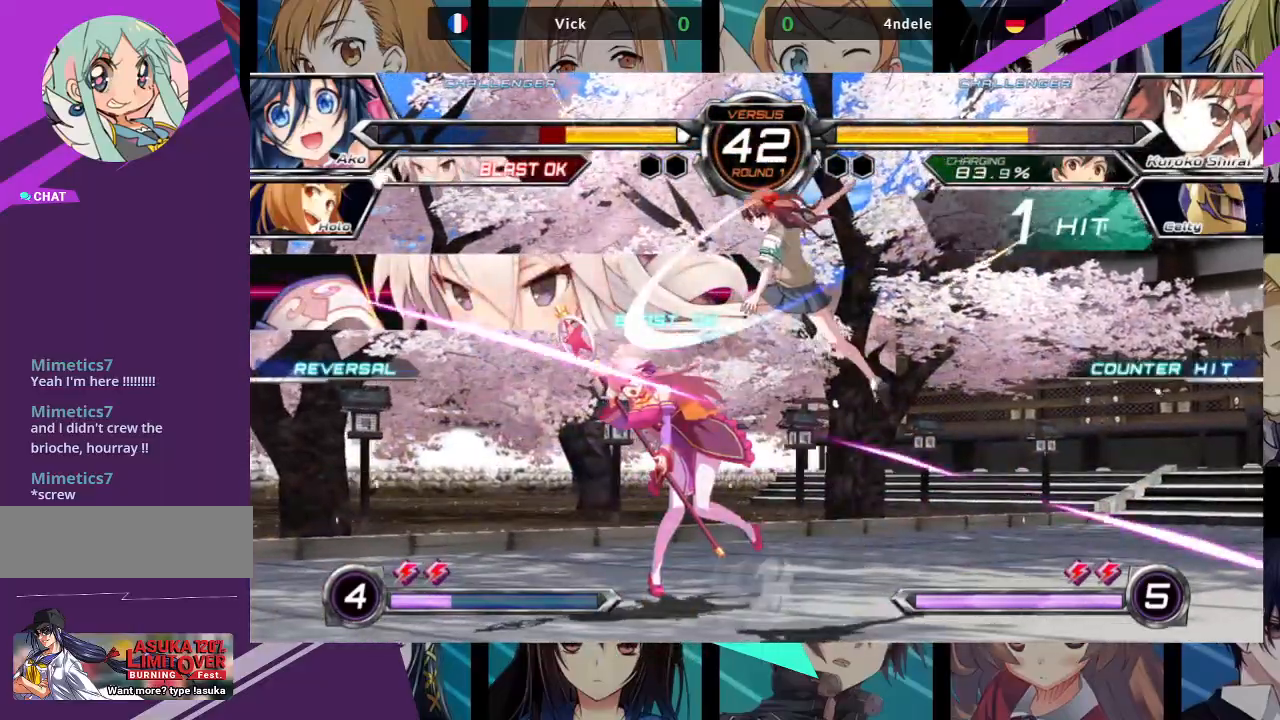
{"dt_ms": 500, "buttons": [], "left_stick": "down-left", "events": [[17, "left_stick", "down"], [67, "SQUARE", "down"], [67, "TRIANGLE", "down"], [100, "left_stick", "right"], [133, "SQUARE", "up"], [133, "TRIANGLE", "up"], [167, "left_stick", "center"], [217, "left_stick", "left"], [317, "left_stick", "down-left"]]}
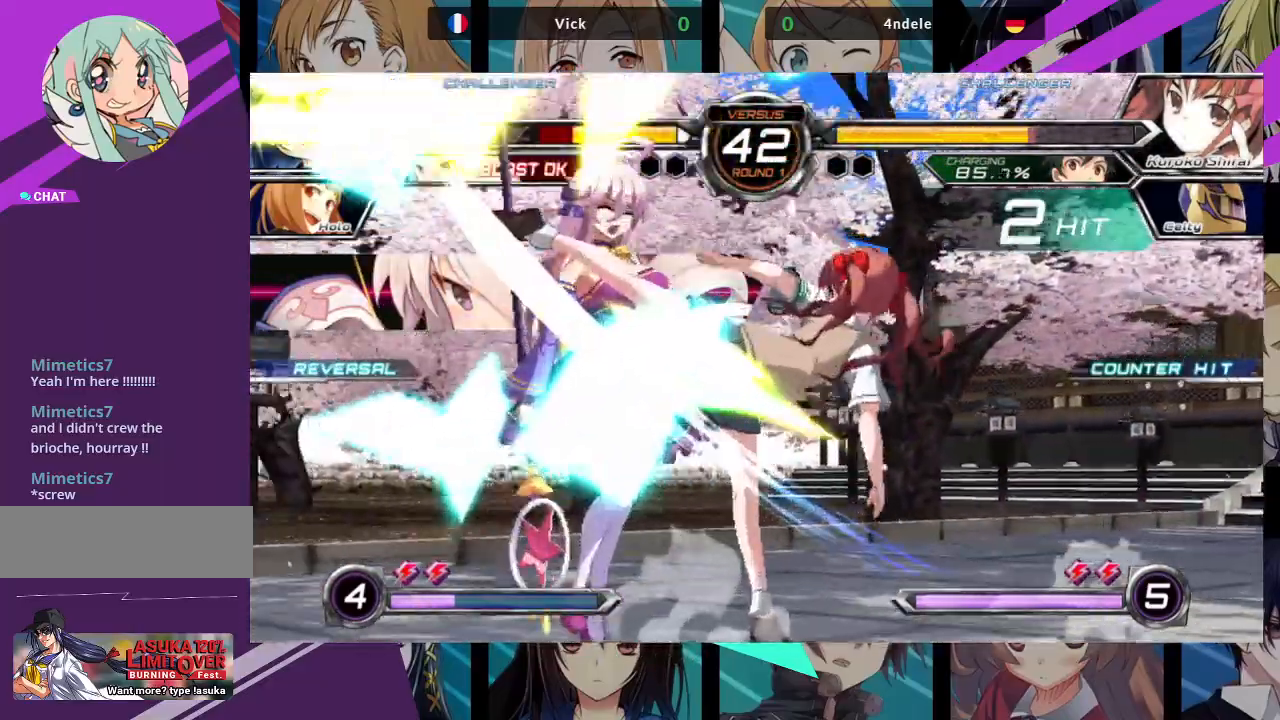
{"dt_ms": 500, "buttons": [], "left_stick": "left", "events": [[333, "R1", "down"], [333, "SQUARE", "down"], [333, "TRIANGLE", "down"], [333, "left_stick", "left"], [417, "R1", "up"], [417, "SQUARE", "up"], [417, "TRIANGLE", "up"]]}
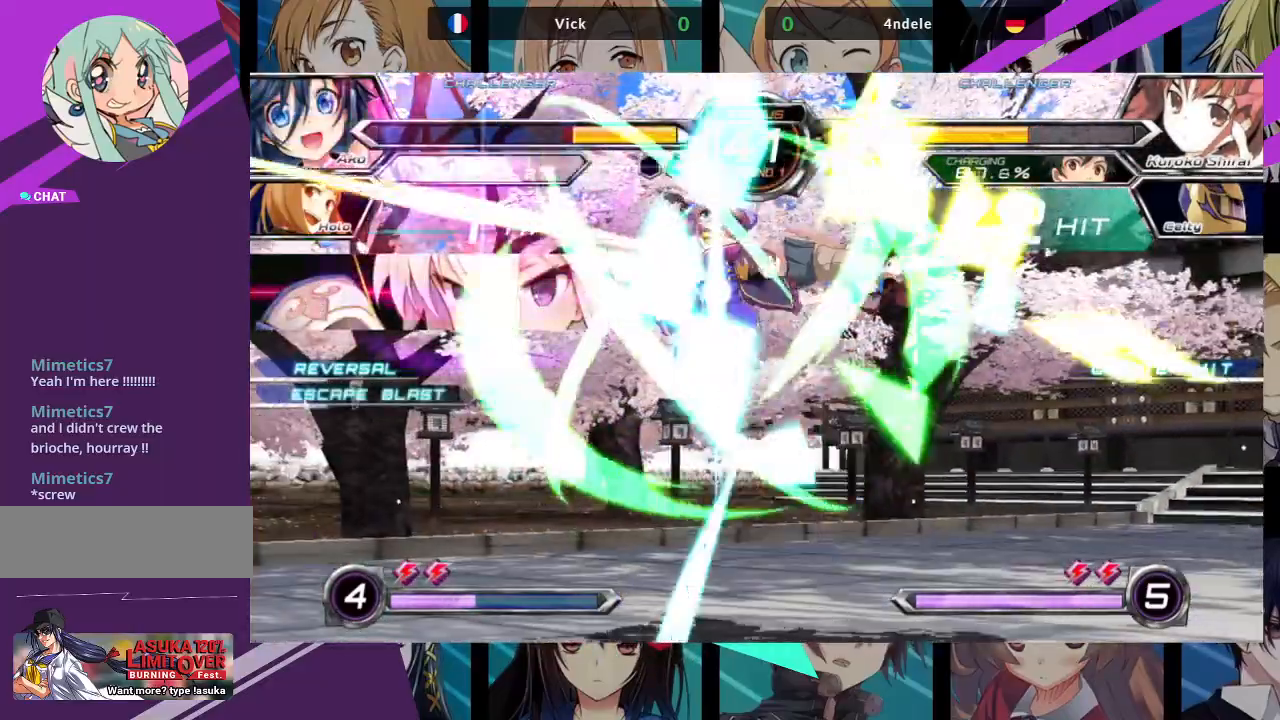
{"dt_ms": 500, "buttons": [], "left_stick": "left", "events": []}
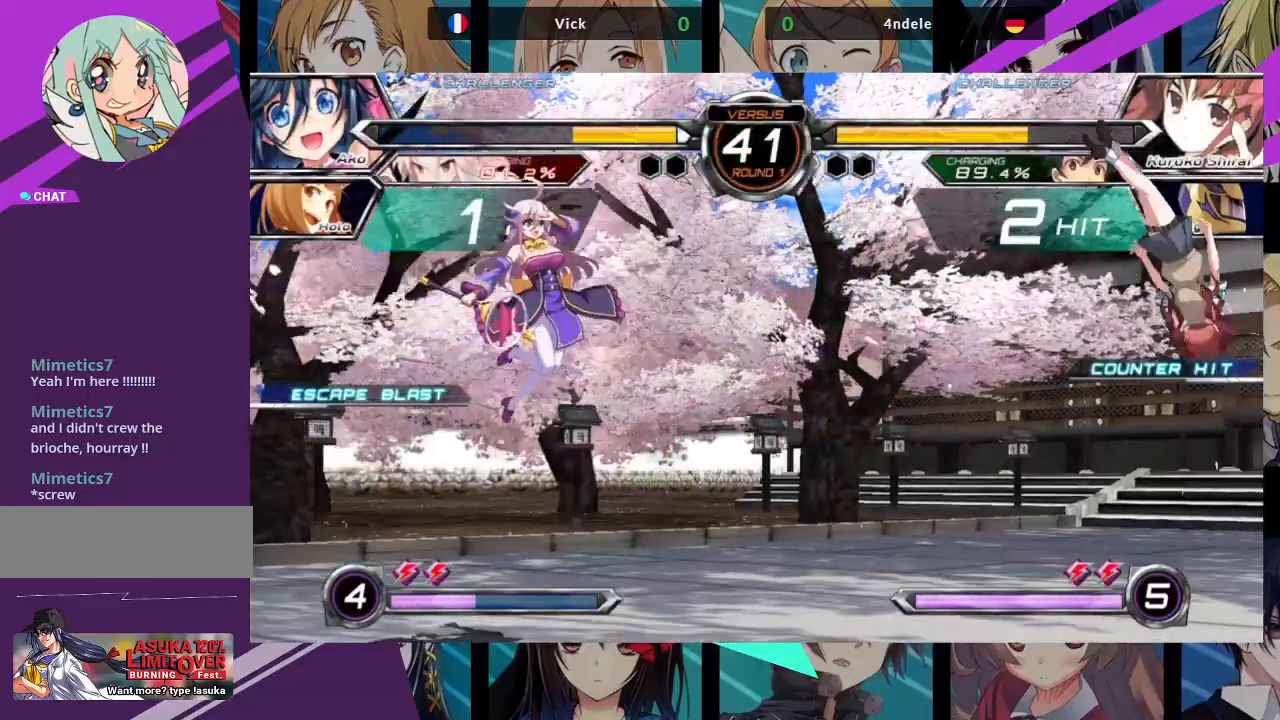
{"dt_ms": 500, "buttons": [], "left_stick": "center", "events": [[150, "left_stick", "center"]]}
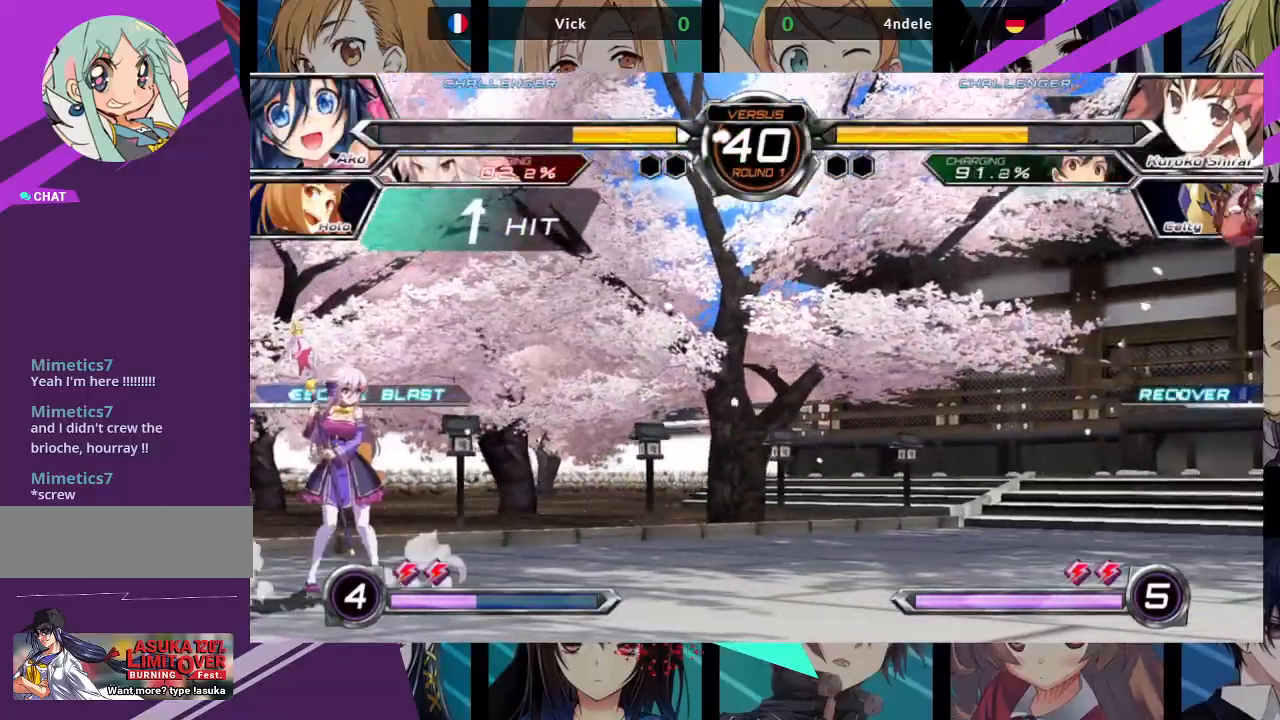
{"dt_ms": 500, "buttons": [], "left_stick": "right", "events": [[267, "left_stick", "left"], [350, "left_stick", "center"], [400, "left_stick", "right"]]}
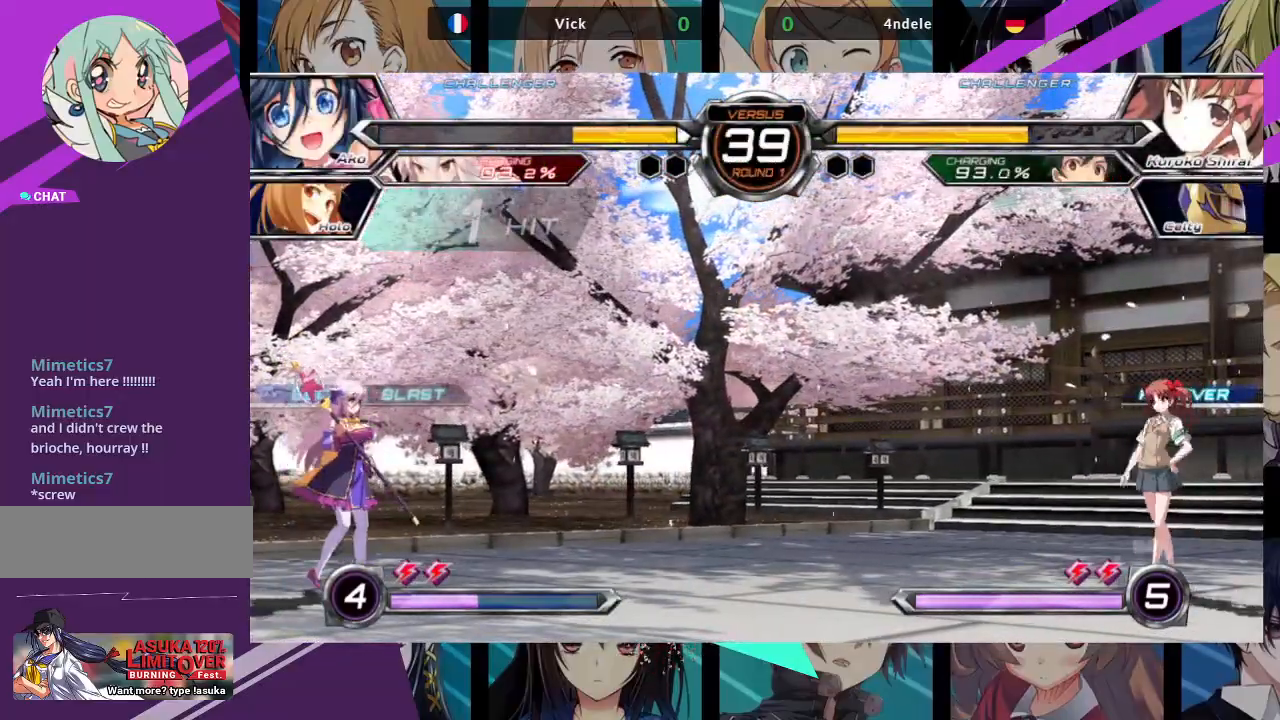
{"dt_ms": 1000, "buttons": [], "left_stick": "down-left"}
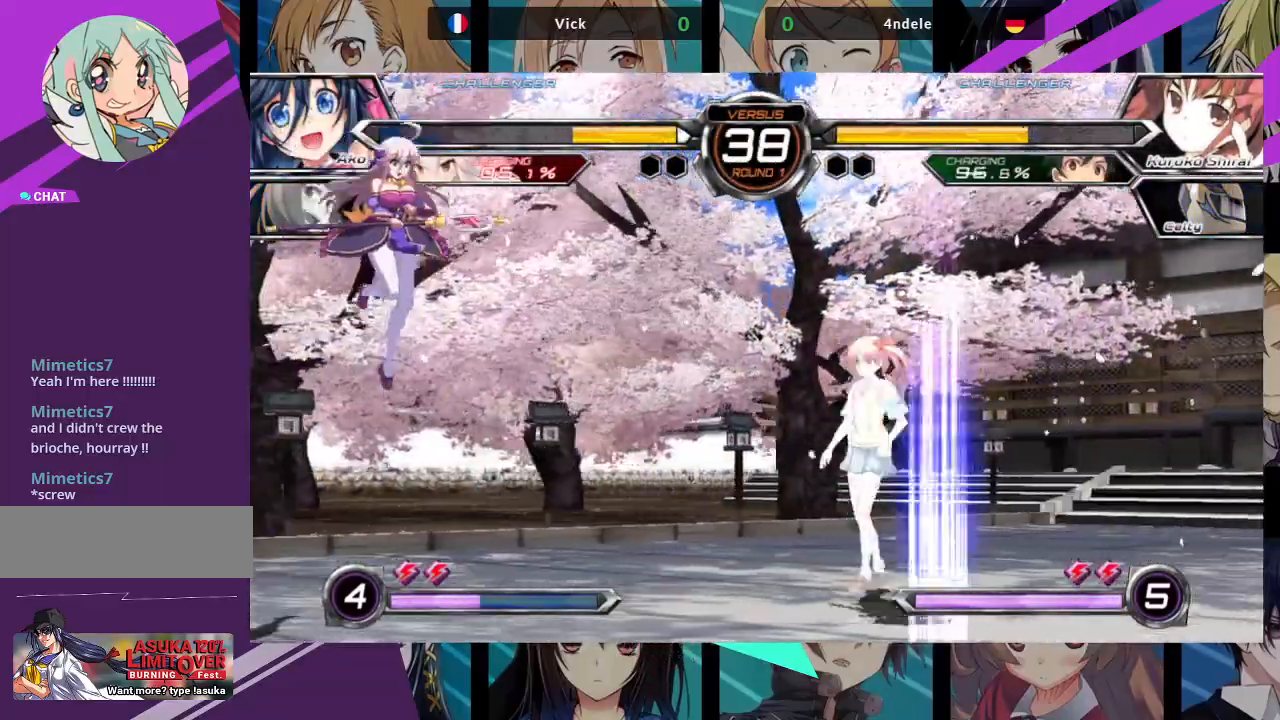
{"dt_ms": 500, "buttons": [], "left_stick": "center", "events": [[250, "left_stick", "up-left"], [467, "left_stick", "center"]]}
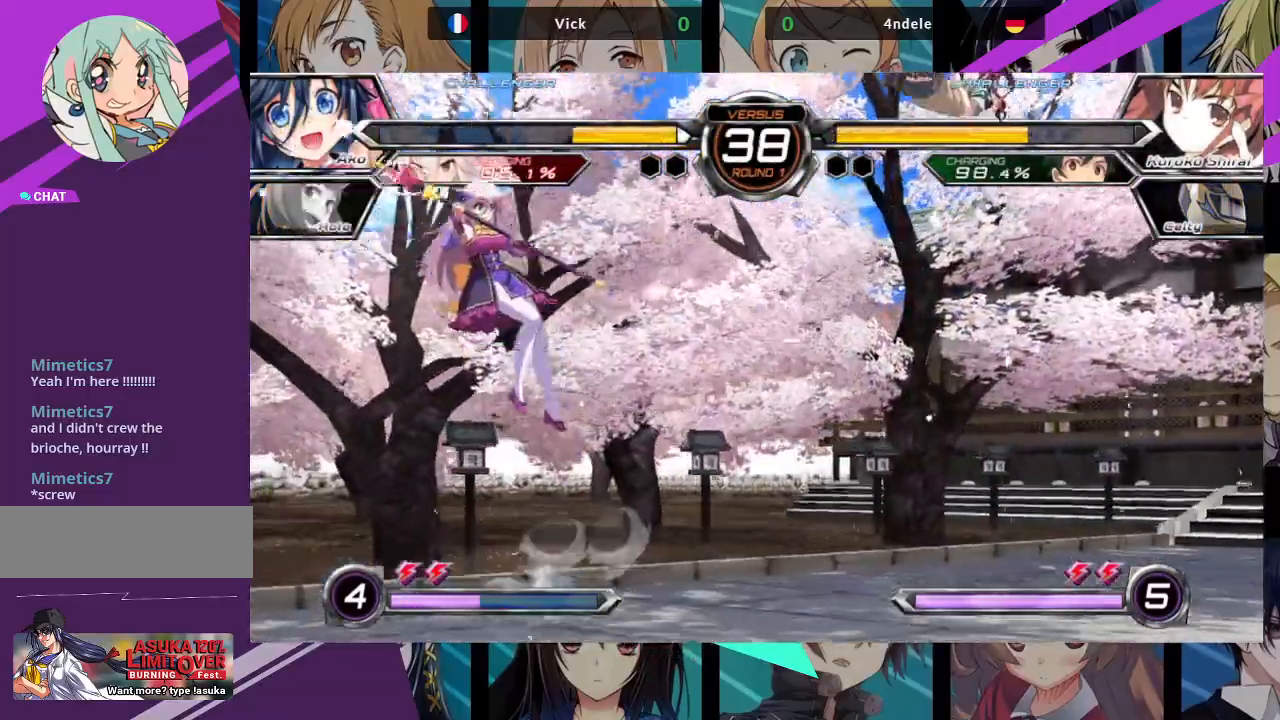
{"dt_ms": 500, "buttons": ["R1"], "left_stick": "center", "events": [[83, "left_stick", "up-right"], [417, "R1", "down"], [417, "left_stick", "center"]]}
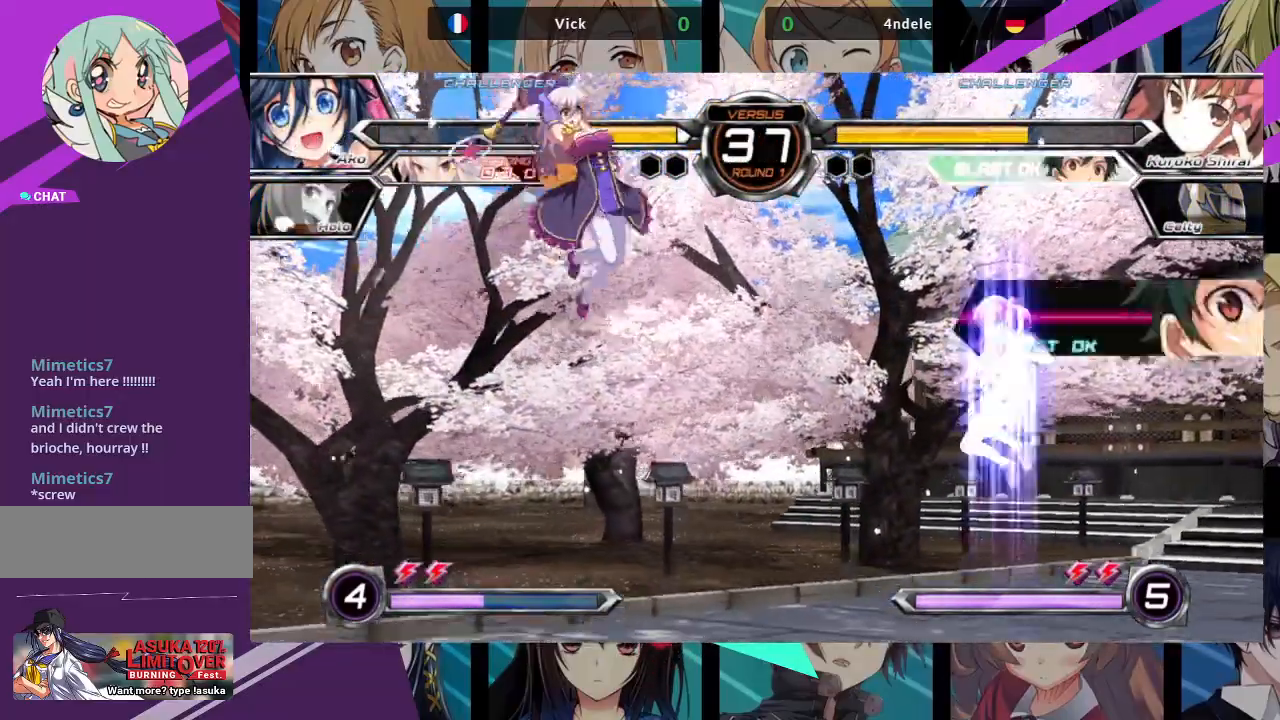
{"dt_ms": 500, "buttons": [], "left_stick": "left", "events": [[67, "R1", "up"], [167, "left_stick", "left"]]}
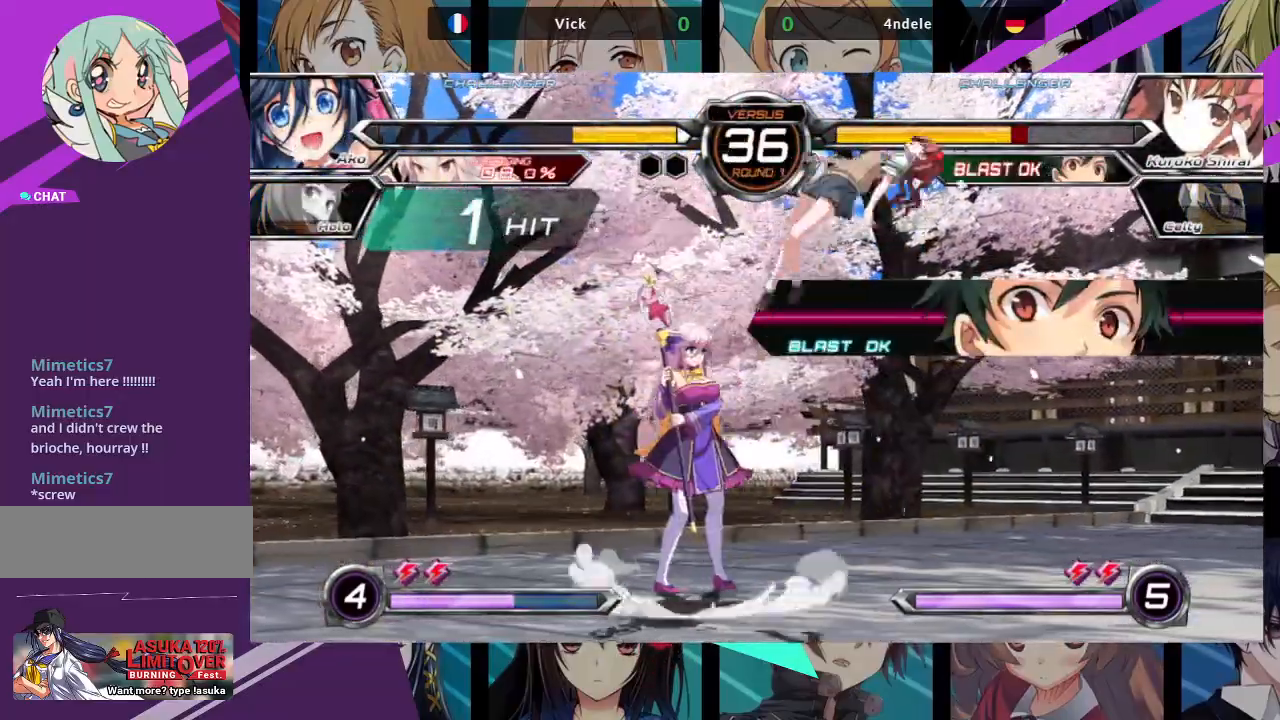
{"dt_ms": 500, "buttons": [], "left_stick": "right", "events": [[183, "left_stick", "center"], [250, "left_stick", "right"], [317, "left_stick", "center"], [400, "left_stick", "right"]]}
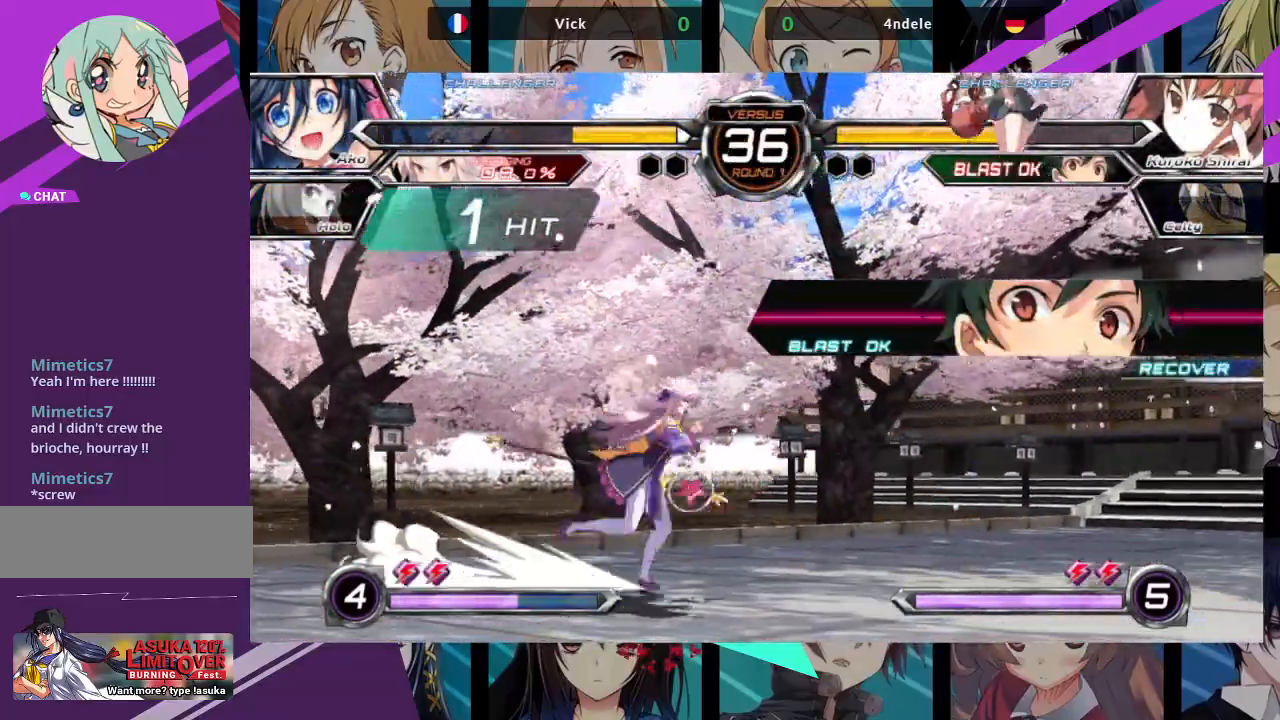
{"dt_ms": 500, "buttons": [], "left_stick": "left", "events": [[317, "R1", "down"], [417, "left_stick", "center"], [467, "R1", "up"], [483, "left_stick", "left"]]}
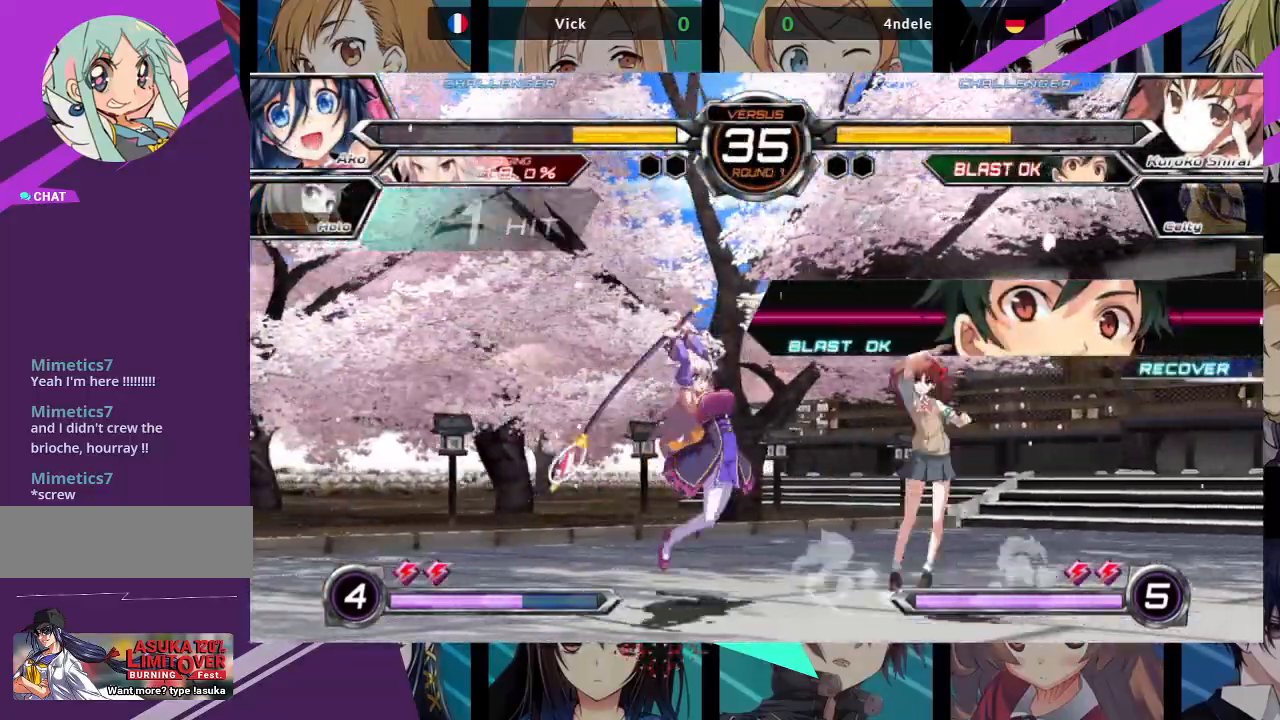
{"dt_ms": 500, "buttons": [], "left_stick": "left", "events": [[67, "left_stick", "down"], [133, "left_stick", "right"], [150, "R1", "down"], [233, "R1", "up"], [283, "left_stick", "center"], [467, "left_stick", "left"]]}
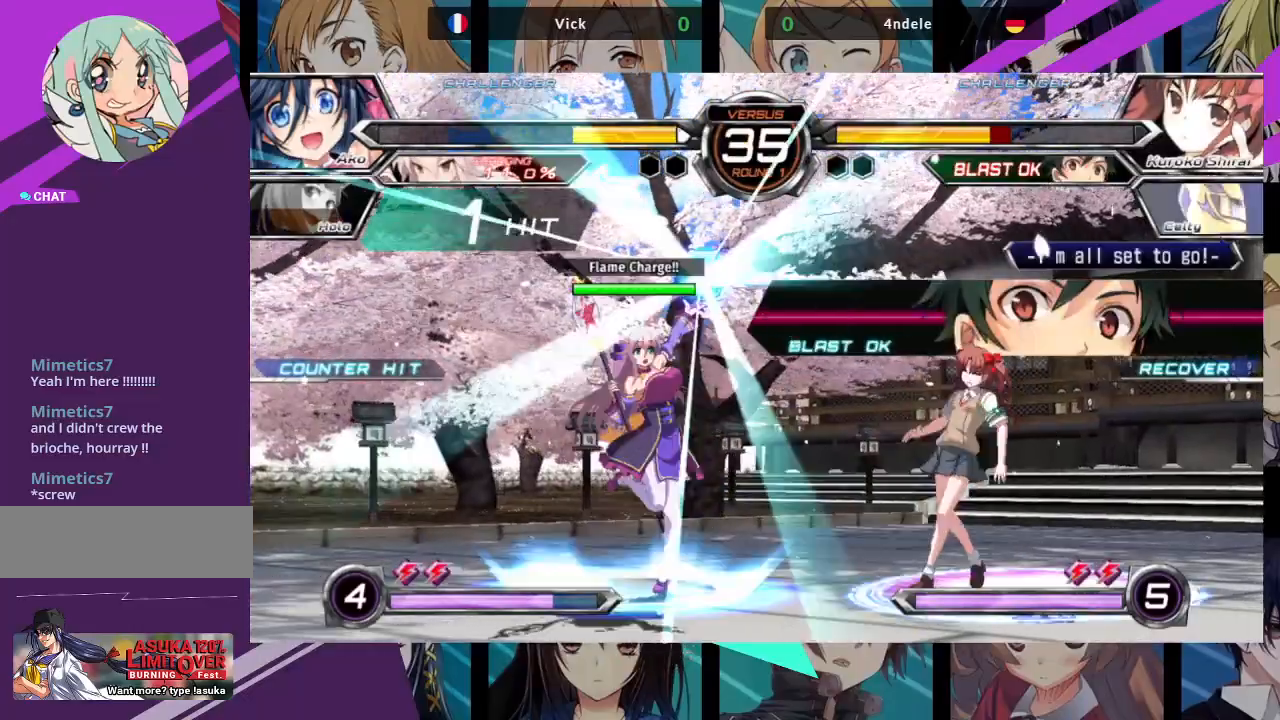
{"dt_ms": 500, "buttons": [], "left_stick": "left", "events": []}
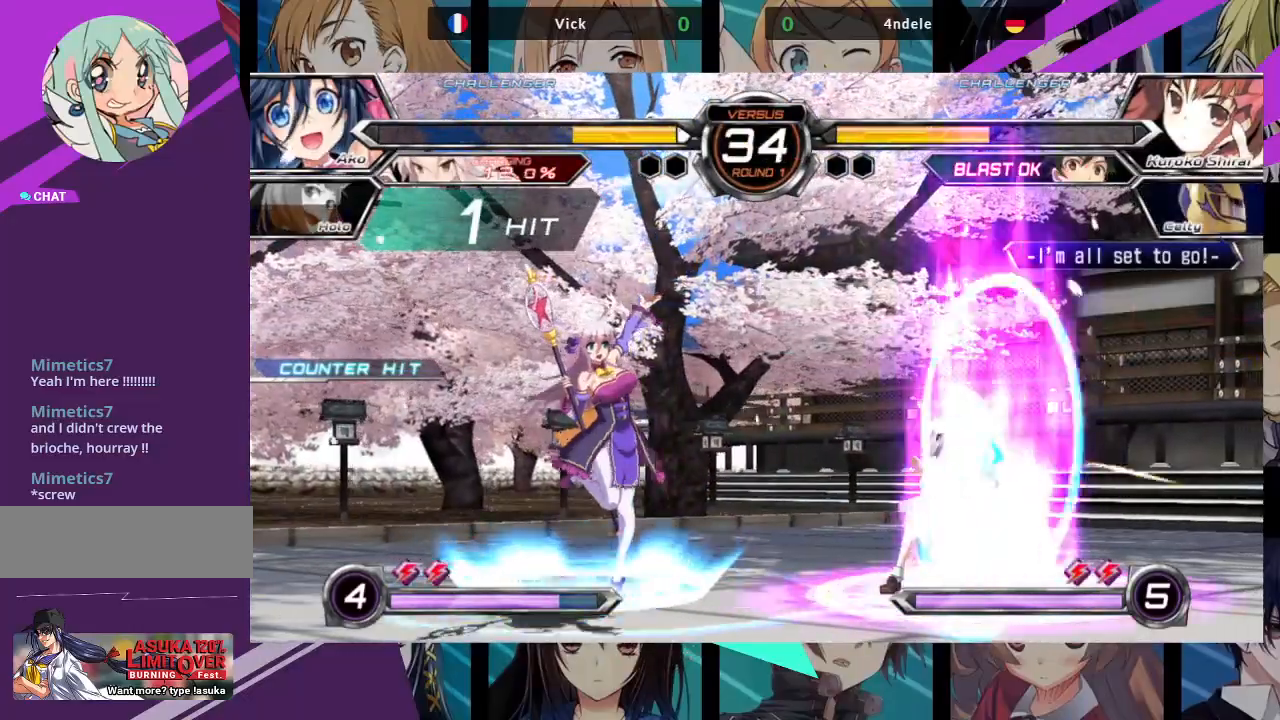
{"dt_ms": 500, "buttons": [], "left_stick": "up-right"}